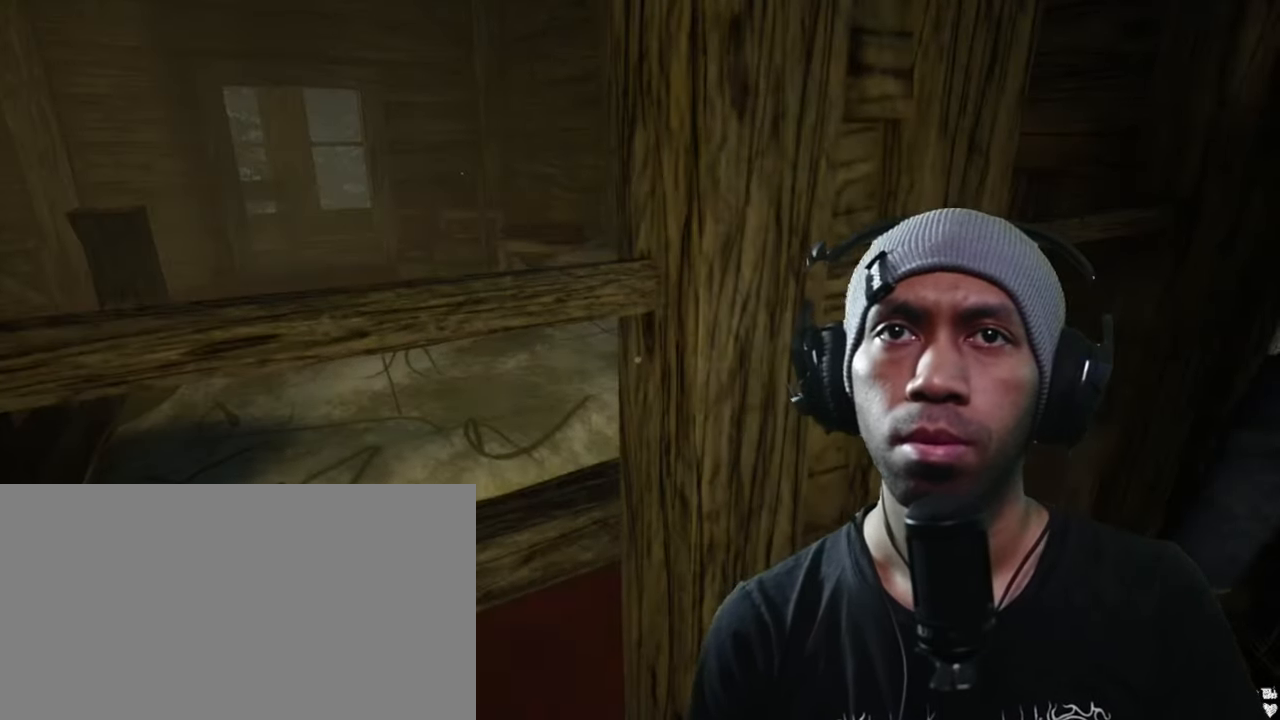
Gameplay with keyboard and mouse; each line is a JSON object with the keys and mouse buttons held at the frame after it. "events" lists presses ("down") and releases ("up") of "1", "2", "3", "4", "5", "a", "alt", "b", "c", "ctrl", "d", "e", "f", "g", "q", "r", "s", "shift", "space", "t", "tab", "v", "w", "x", "z", "mouse_left", "mouse_wheel", "mouse_right", "mouse_mb4" and "mouse_mb5" between this image and that frame as [ms after this image, input, new state], when the widget could be followed in between. "mouse_left", "mouse_wheel", "mouse_right", "mouse_mb4", "mouse_mb5" = the "left", "wheel", "right", "mb4", "mb5" buttons of the "mouse" list. No other keys are recorded. "wheel" means that the mouse wheel is clicked or scrolled. Mouse movement is not recorded.
{"keys": ["w"], "mouse": [], "events": [[350, "w", "down"]]}
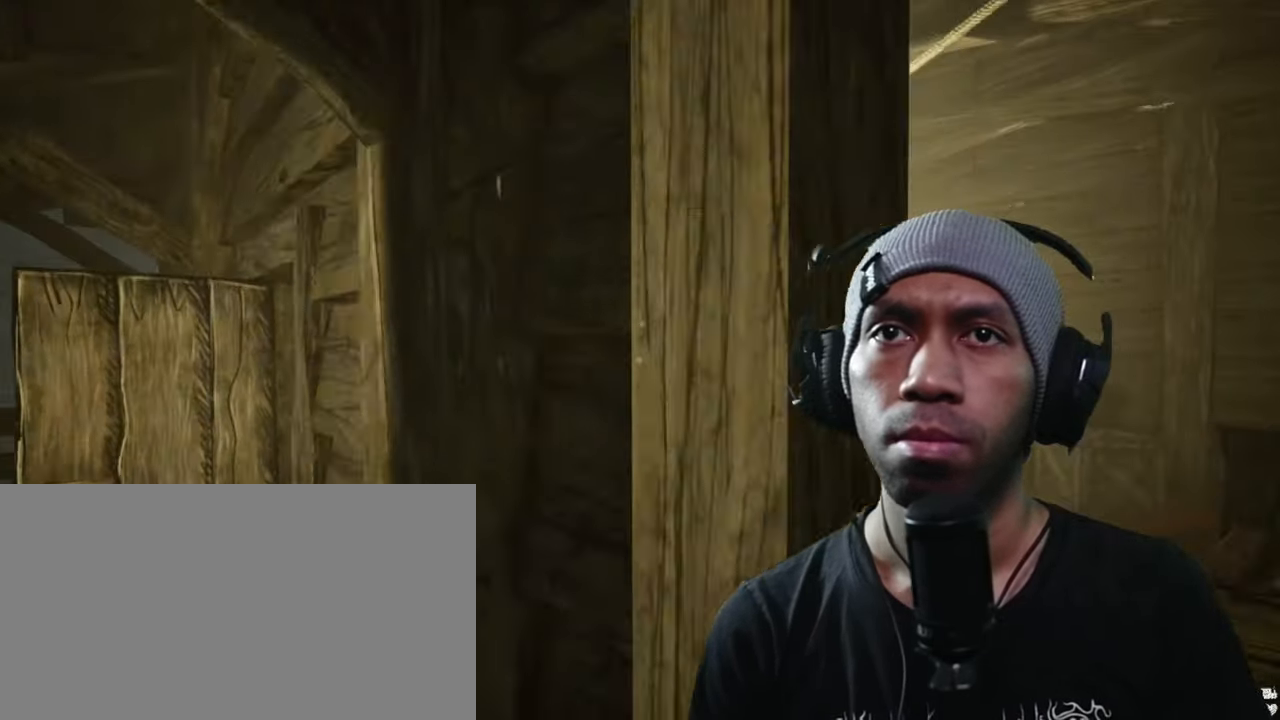
{"keys": ["a", "w"], "mouse": [], "events": [[216, "a", "down"]]}
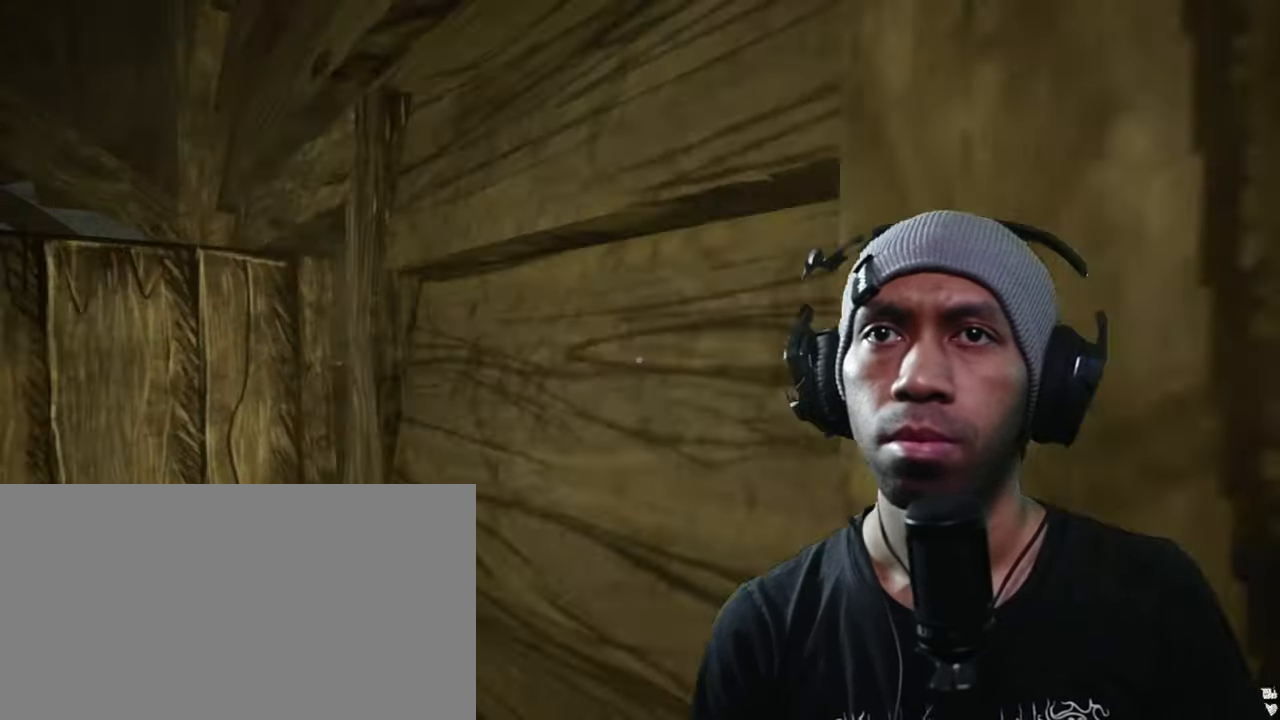
{"keys": ["w"], "mouse": [], "events": [[282, "a", "up"]]}
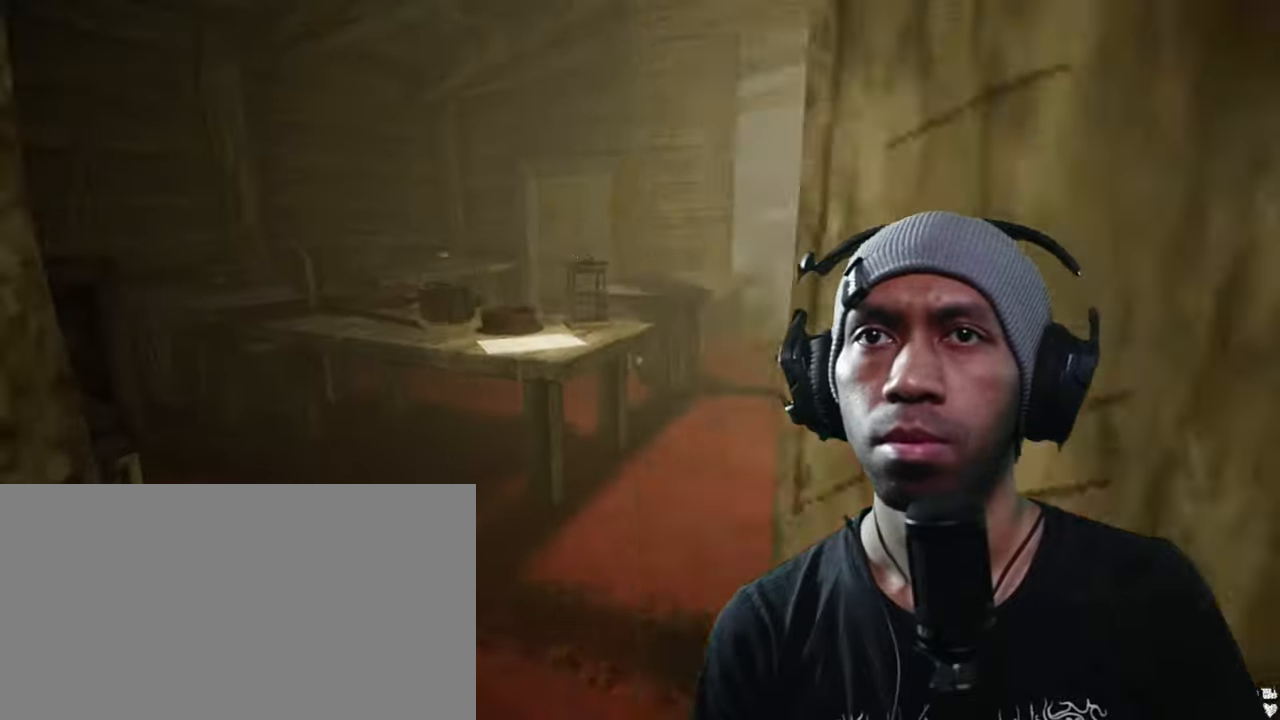
{"keys": ["w"], "mouse": [], "events": []}
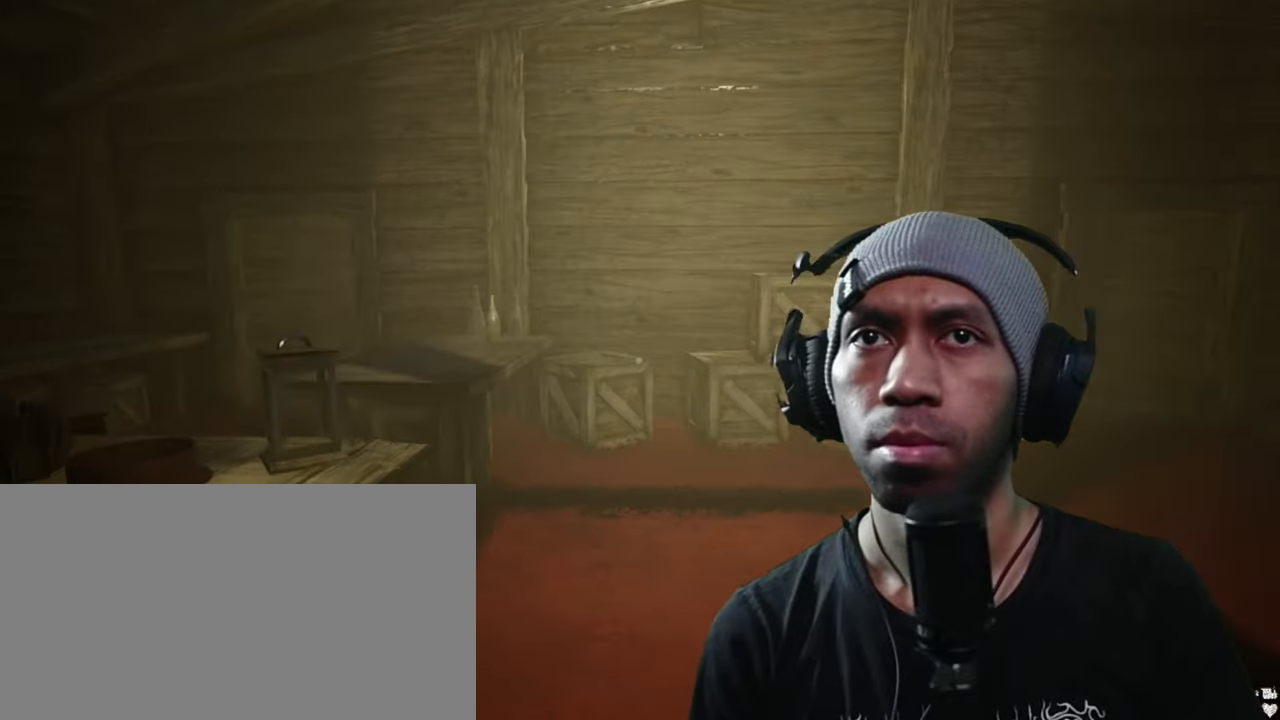
{"keys": ["w"], "mouse": [], "events": []}
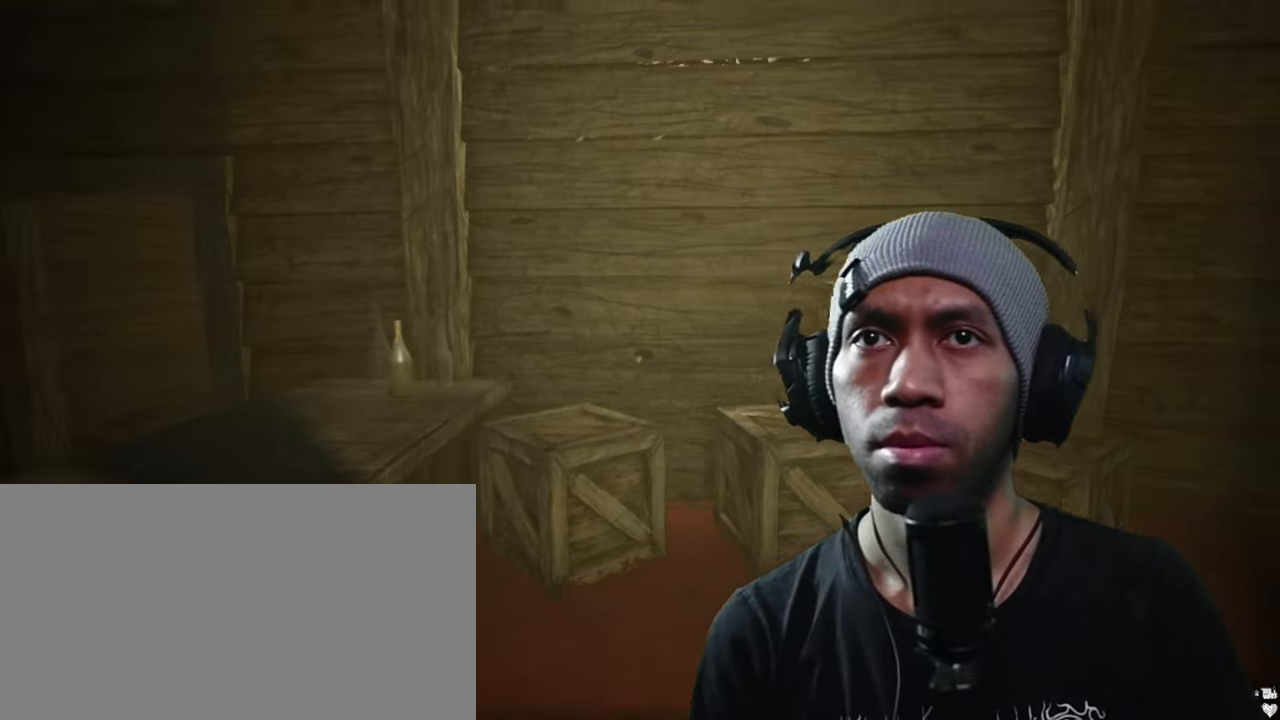
{"keys": ["shift", "w"], "mouse": [], "events": [[383, "shift", "down"]]}
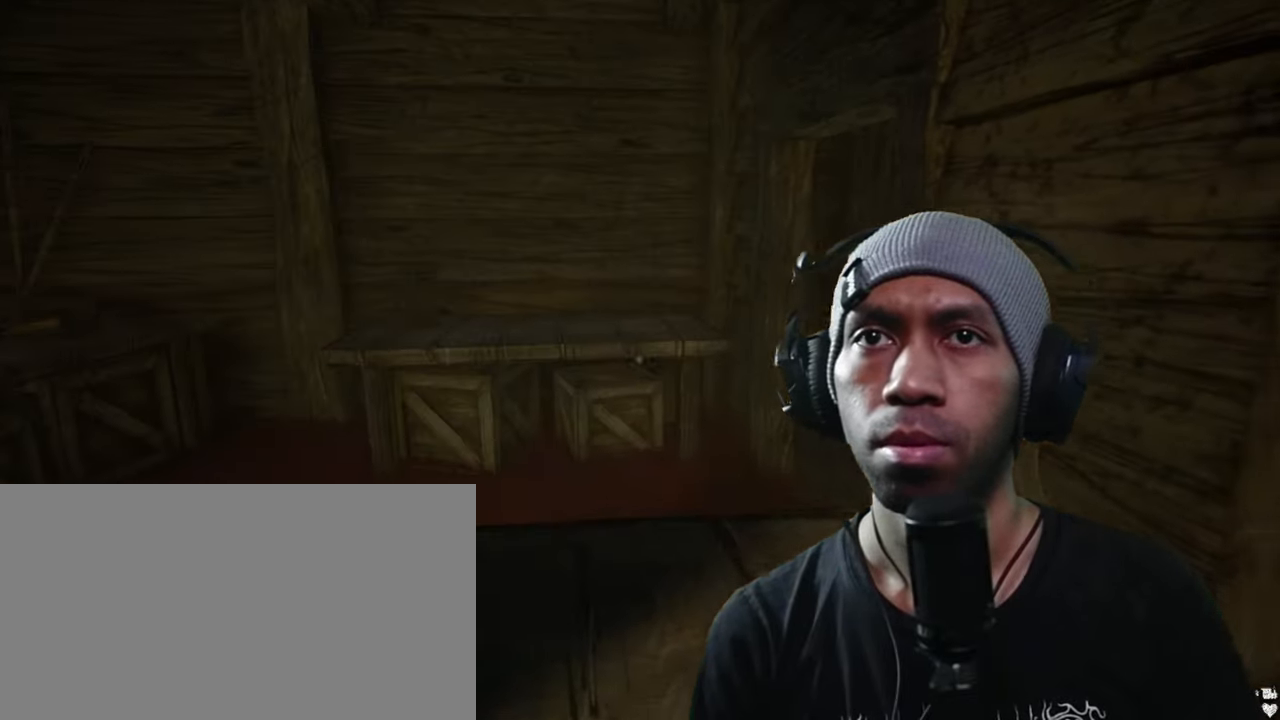
{"keys": ["a", "shift", "w"], "mouse": [], "events": [[133, "a", "down"]]}
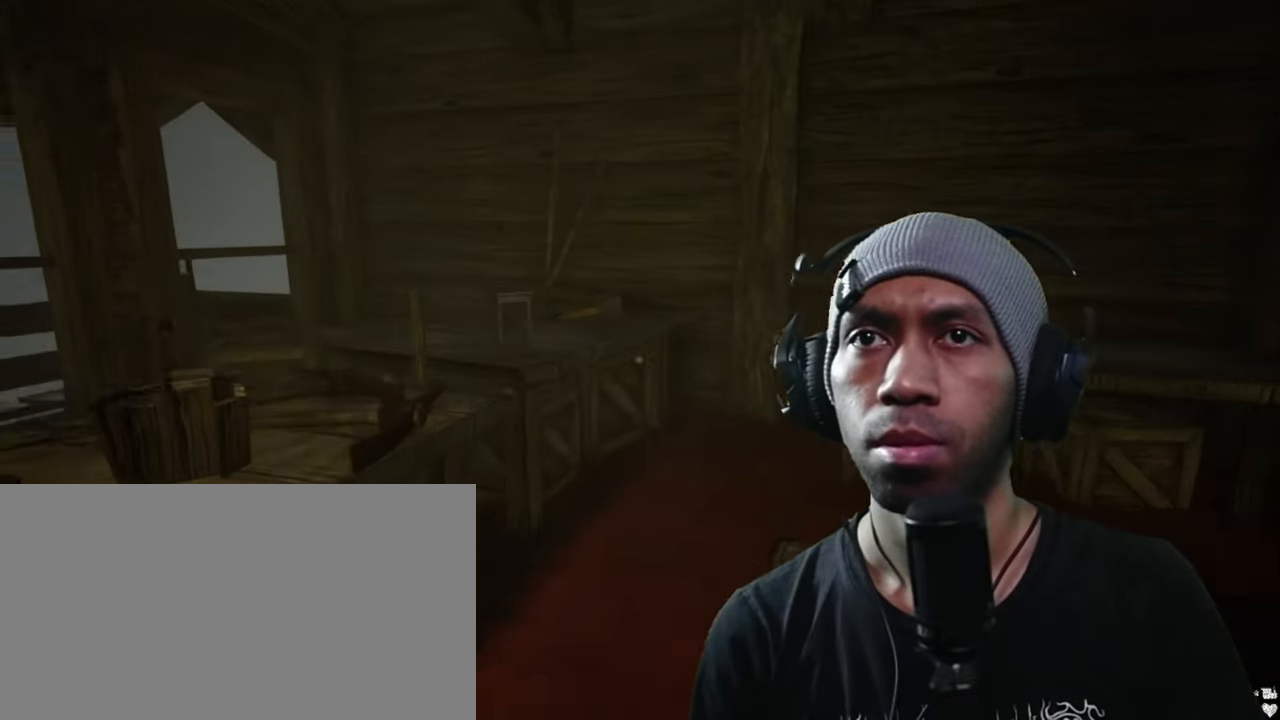
{"keys": ["shift", "w"], "mouse": [], "events": [[133, "a", "up"]]}
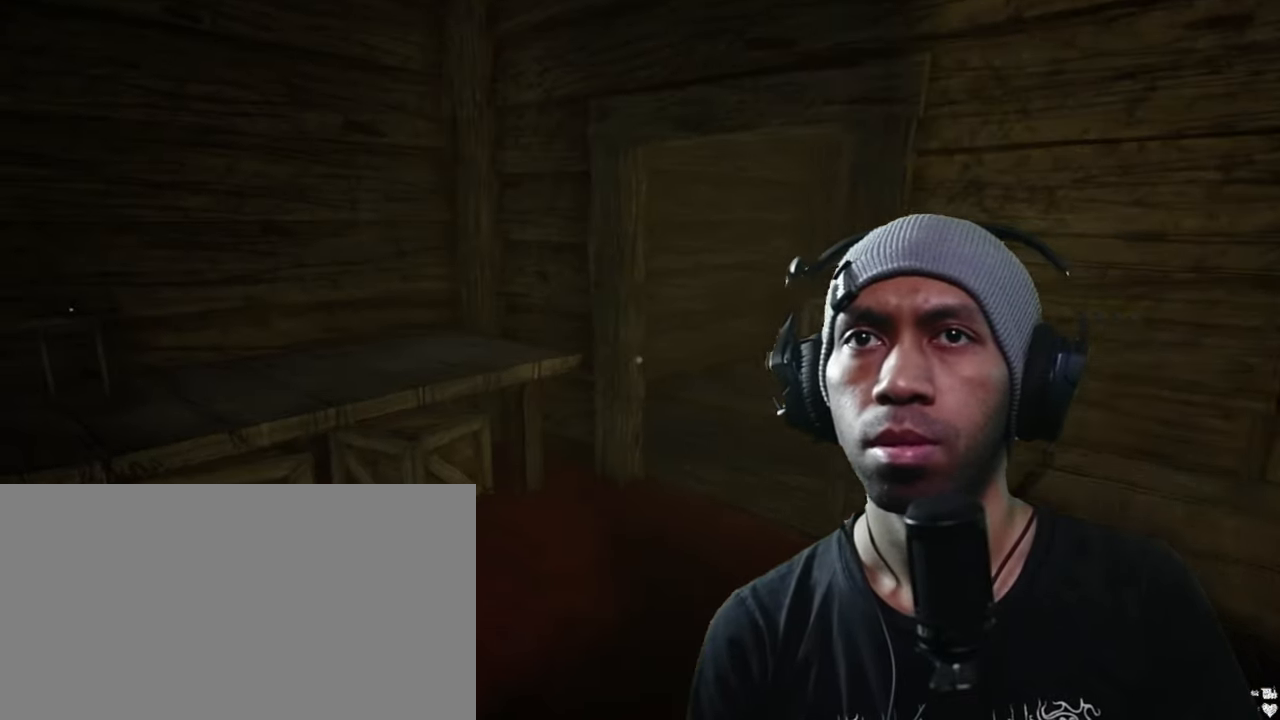
{"keys": ["shift", "w"], "mouse": [], "events": []}
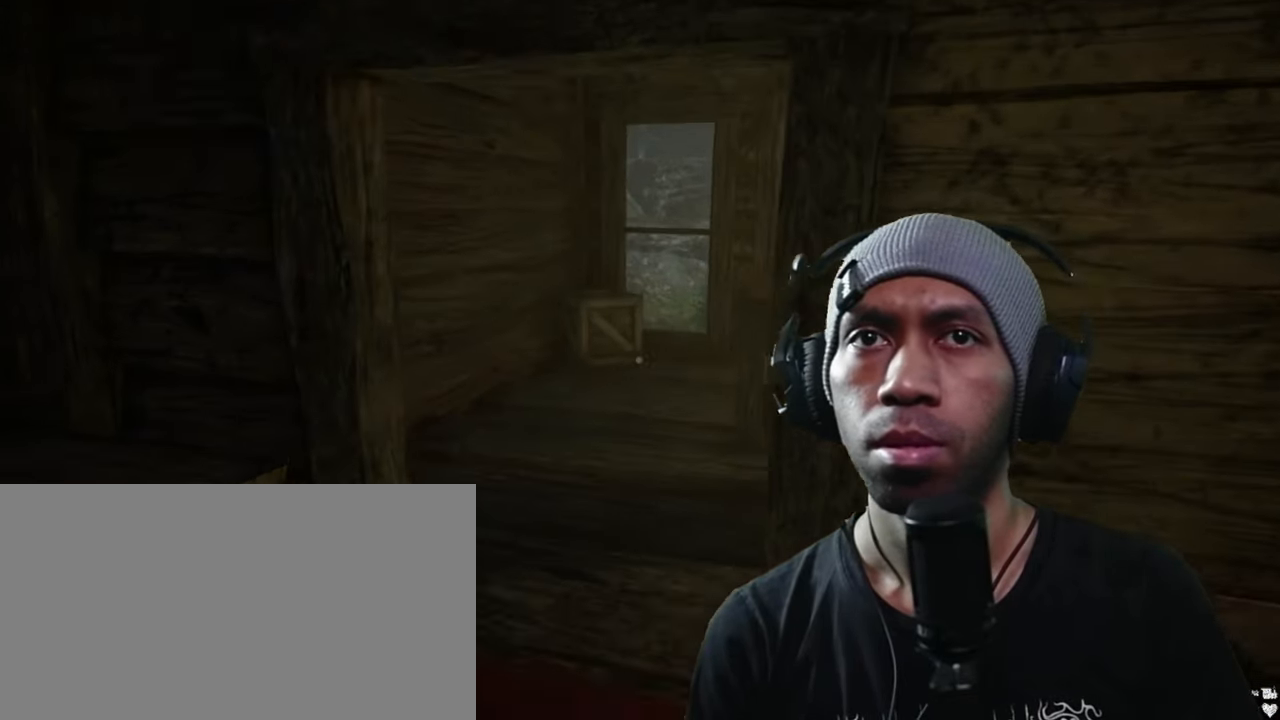
{"keys": ["shift", "w"], "mouse": [], "events": []}
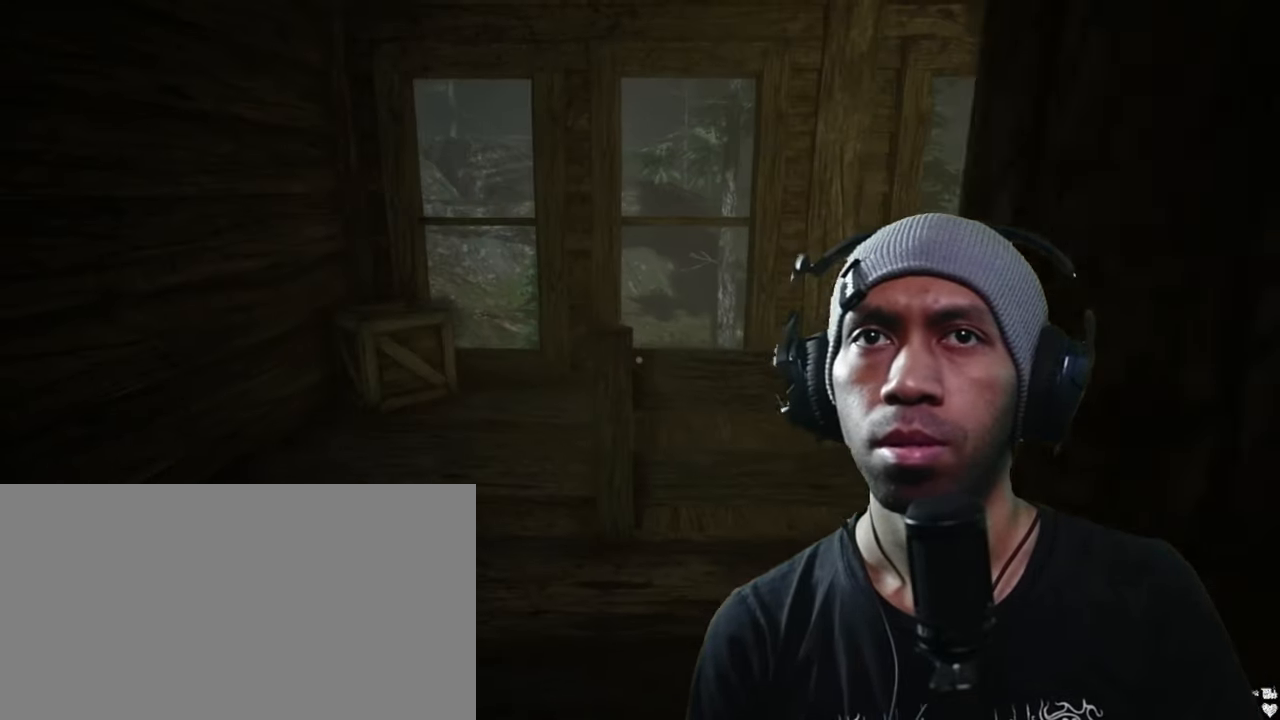
{"keys": ["a", "shift", "w"], "mouse": [], "events": [[267, "a", "down"]]}
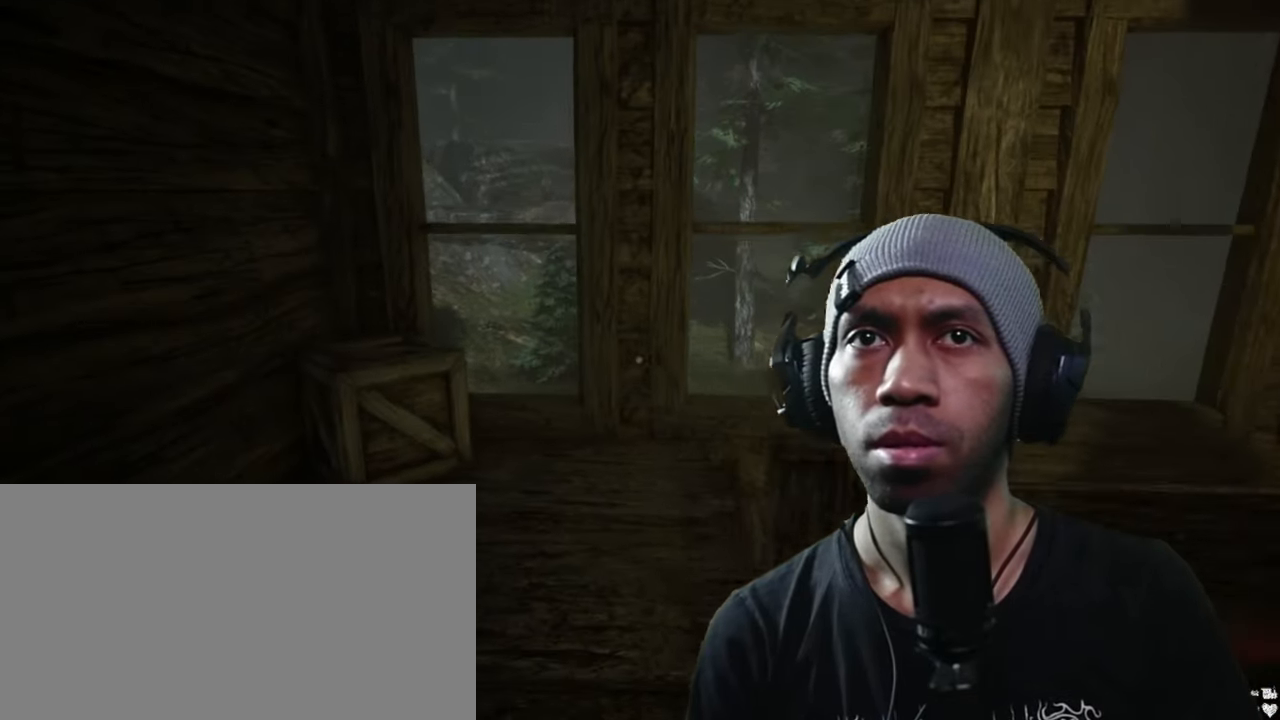
{"keys": ["shift", "w"], "mouse": [], "events": [[167, "a", "up"]]}
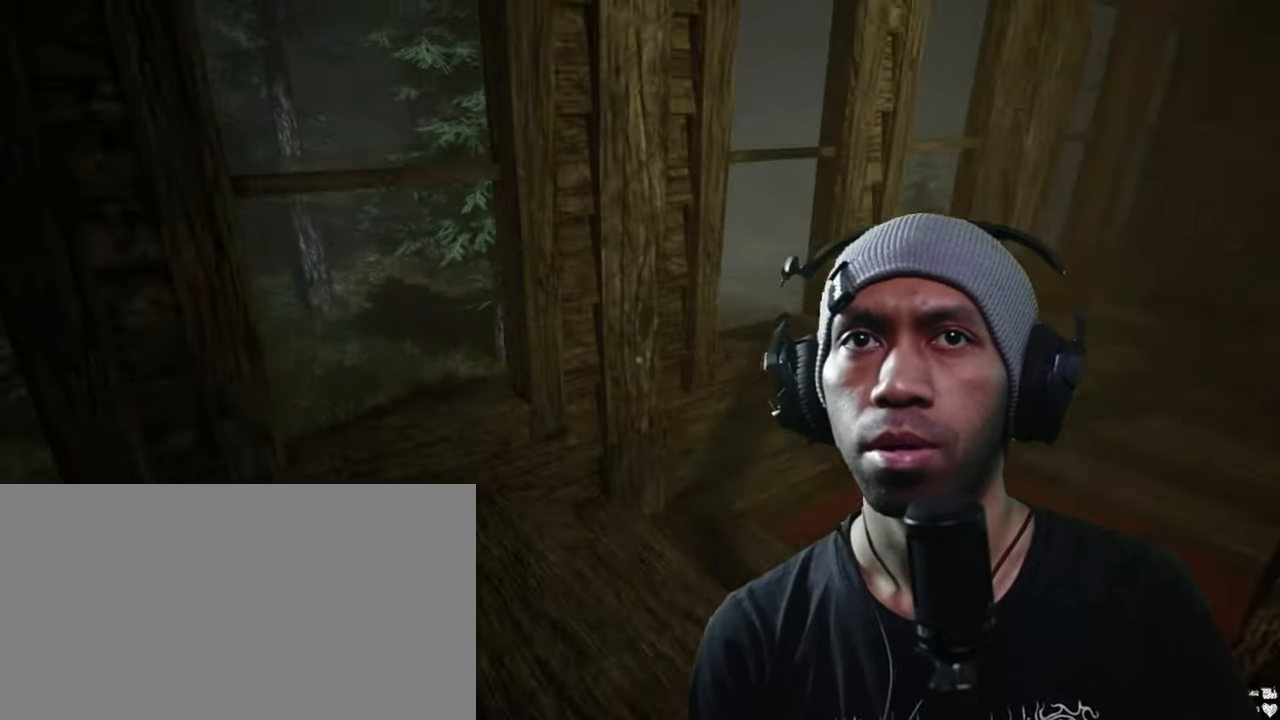
{"keys": ["shift", "w"], "mouse": [], "events": []}
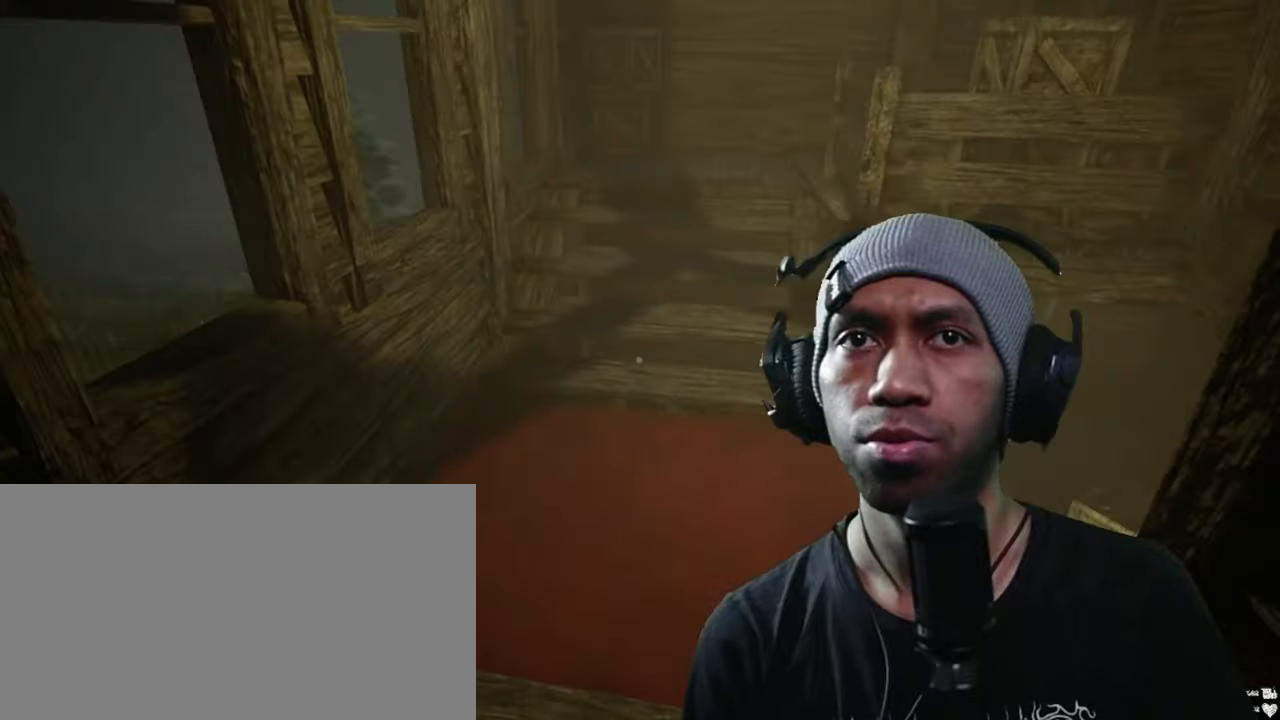
{"keys": ["shift", "w"], "mouse": [], "events": []}
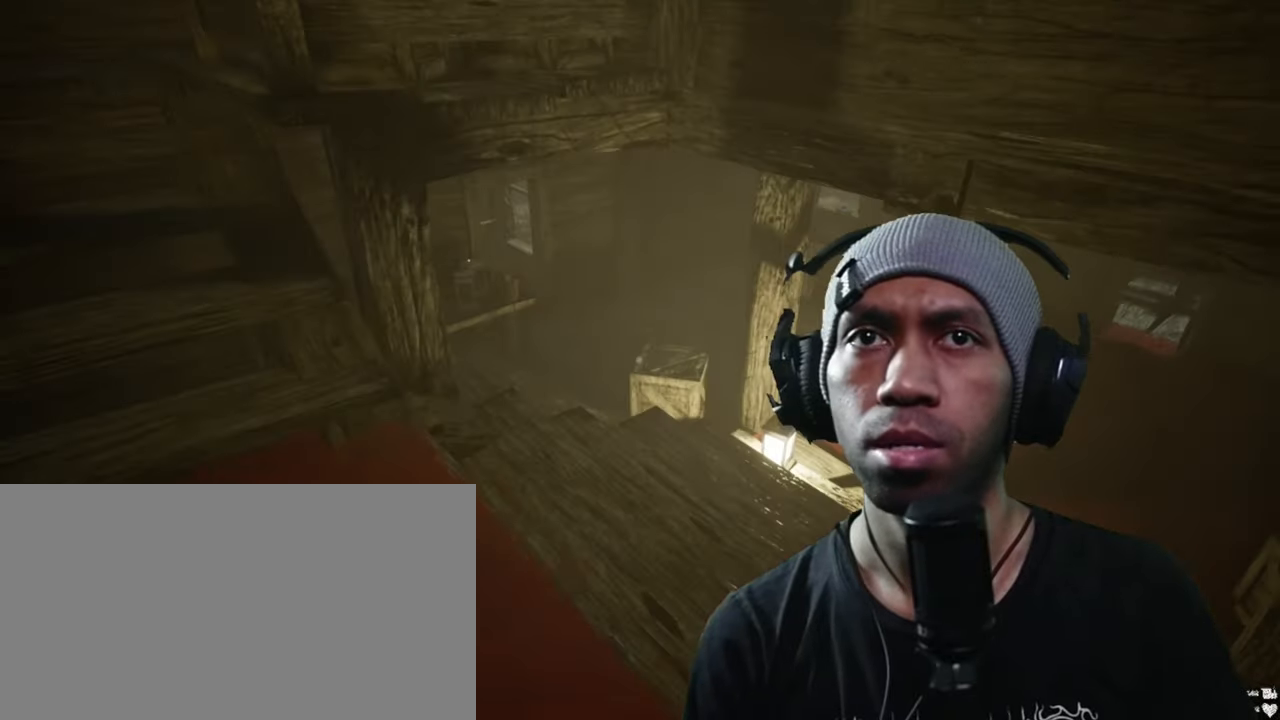
{"keys": ["shift", "w"], "mouse": [], "events": []}
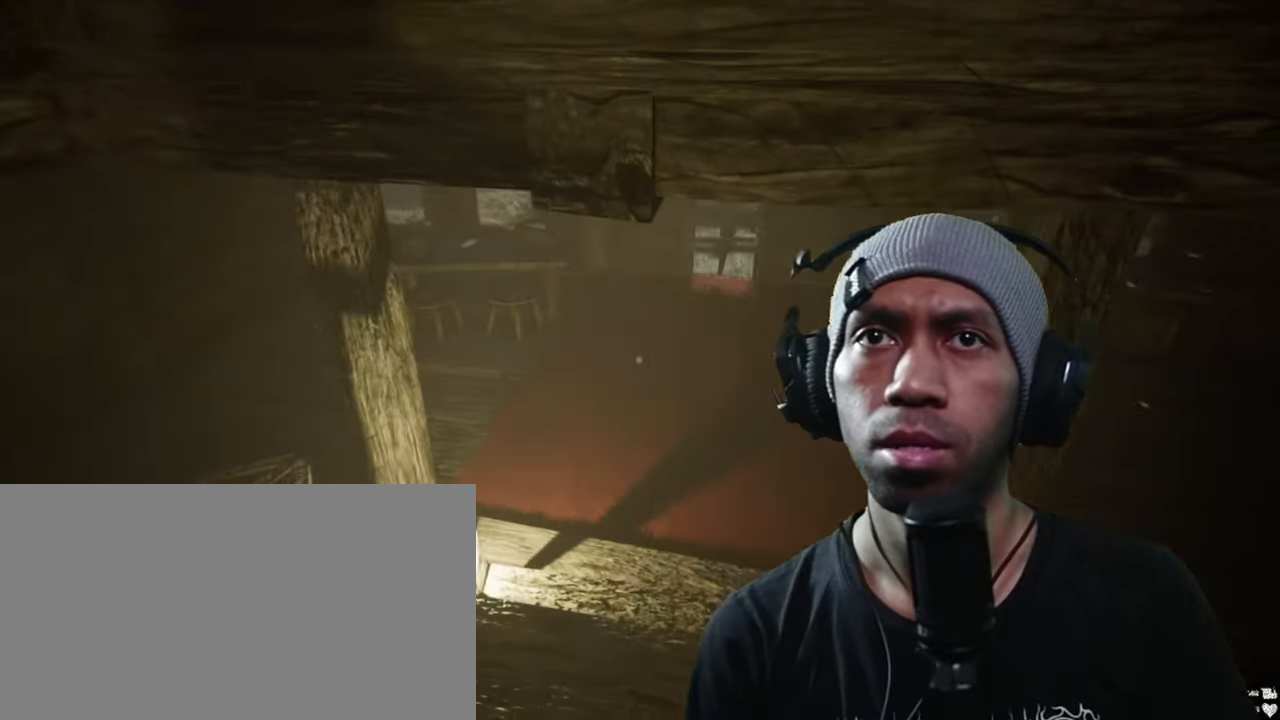
{"keys": ["shift", "w"], "mouse": [], "events": []}
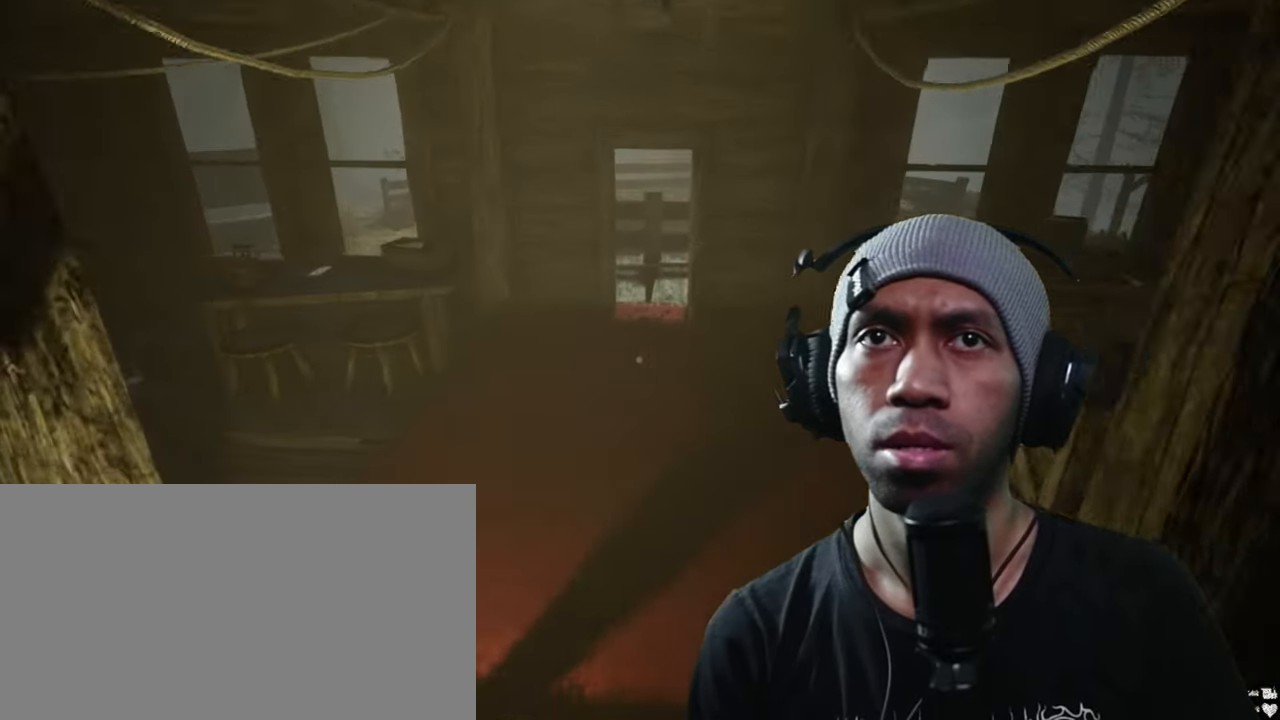
{"keys": ["shift", "w"], "mouse": [], "events": []}
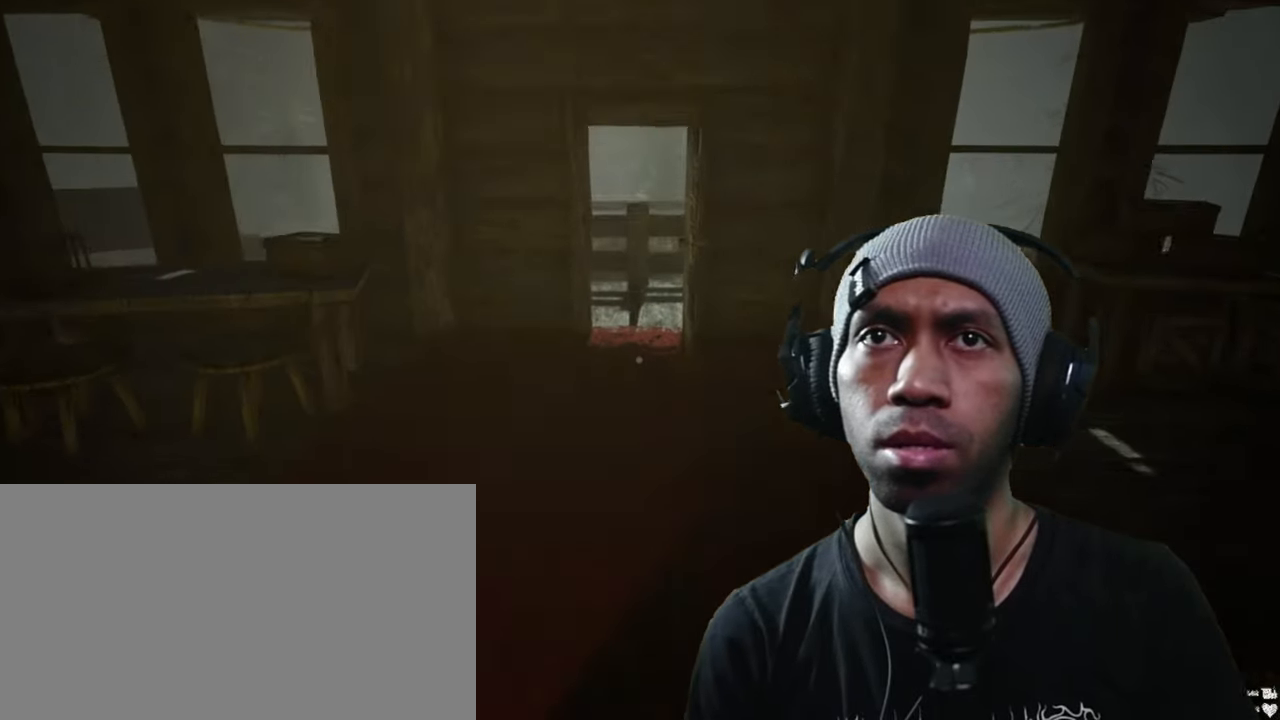
{"keys": ["shift", "w"], "mouse": [], "events": []}
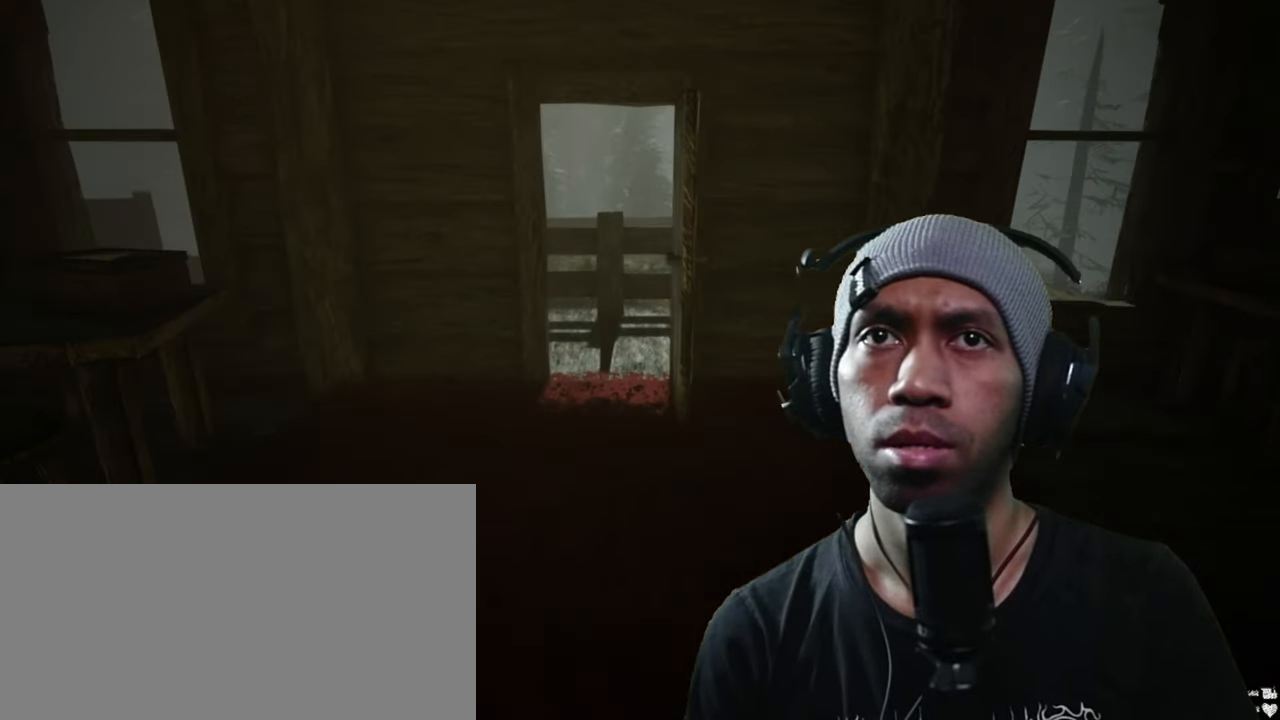
{"keys": ["shift", "w"], "mouse": [], "events": []}
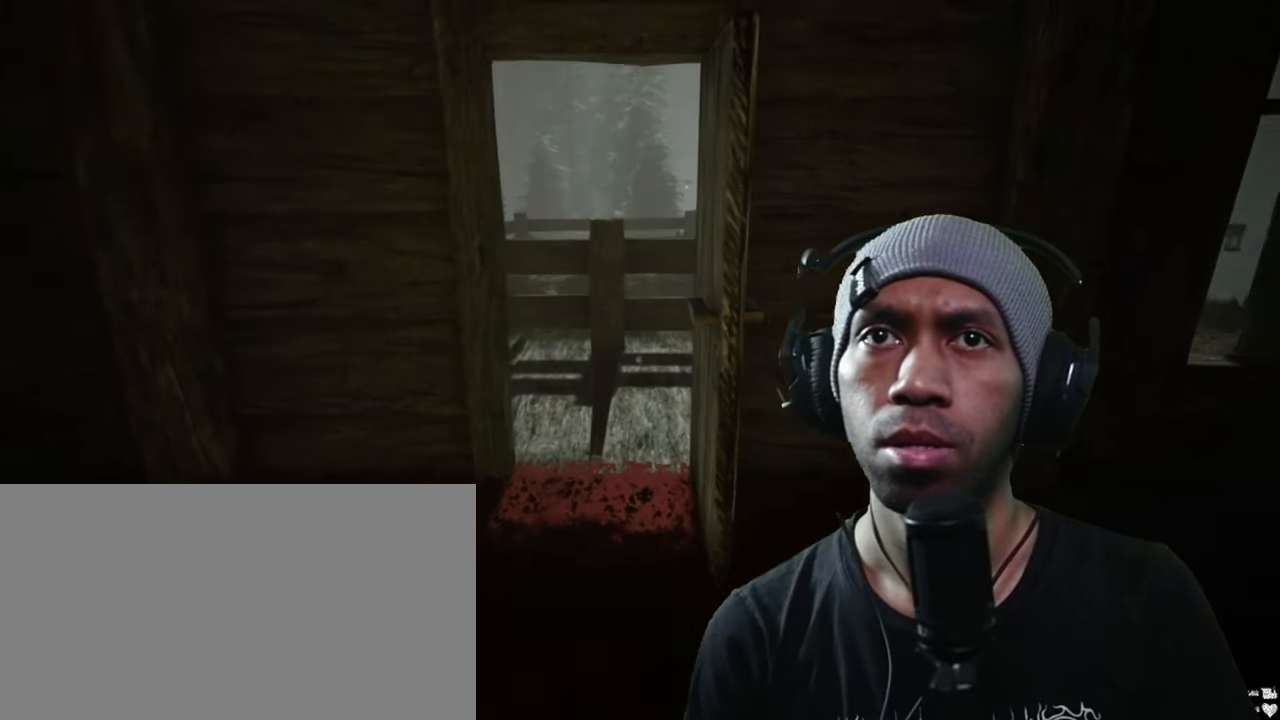
{"keys": ["shift", "w"], "mouse": [], "events": []}
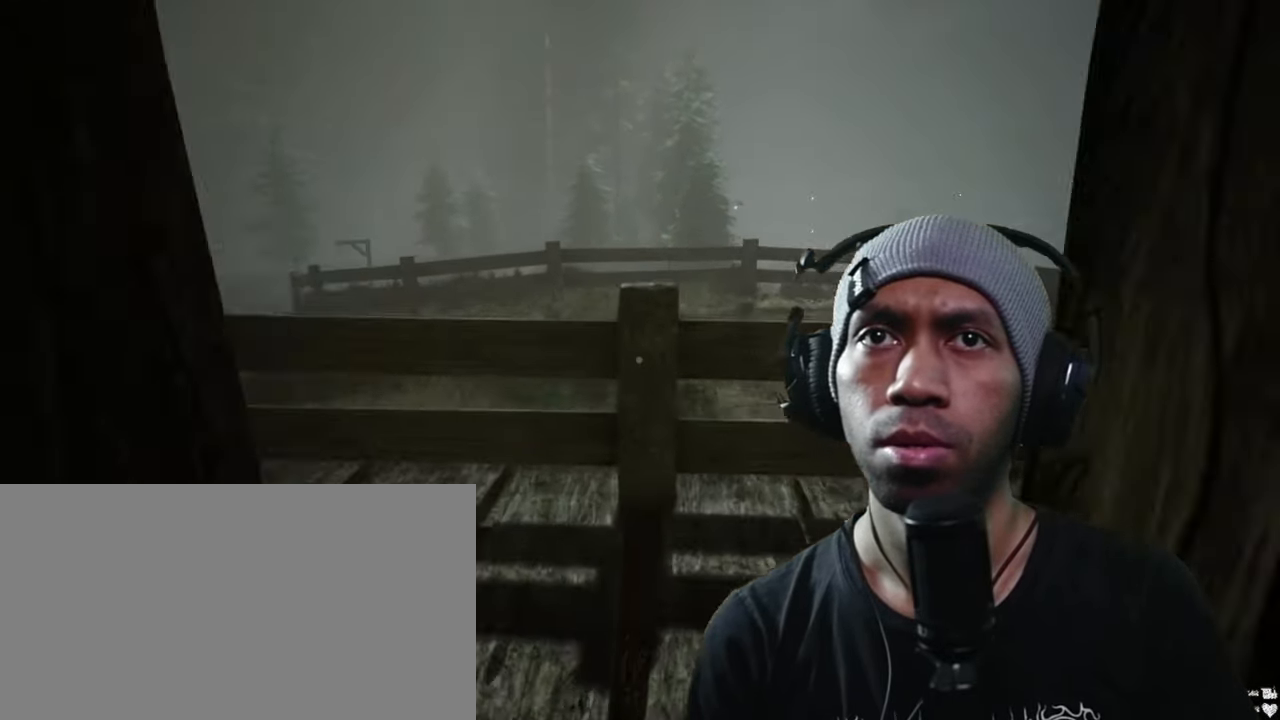
{"keys": ["shift", "w"], "mouse": [], "events": []}
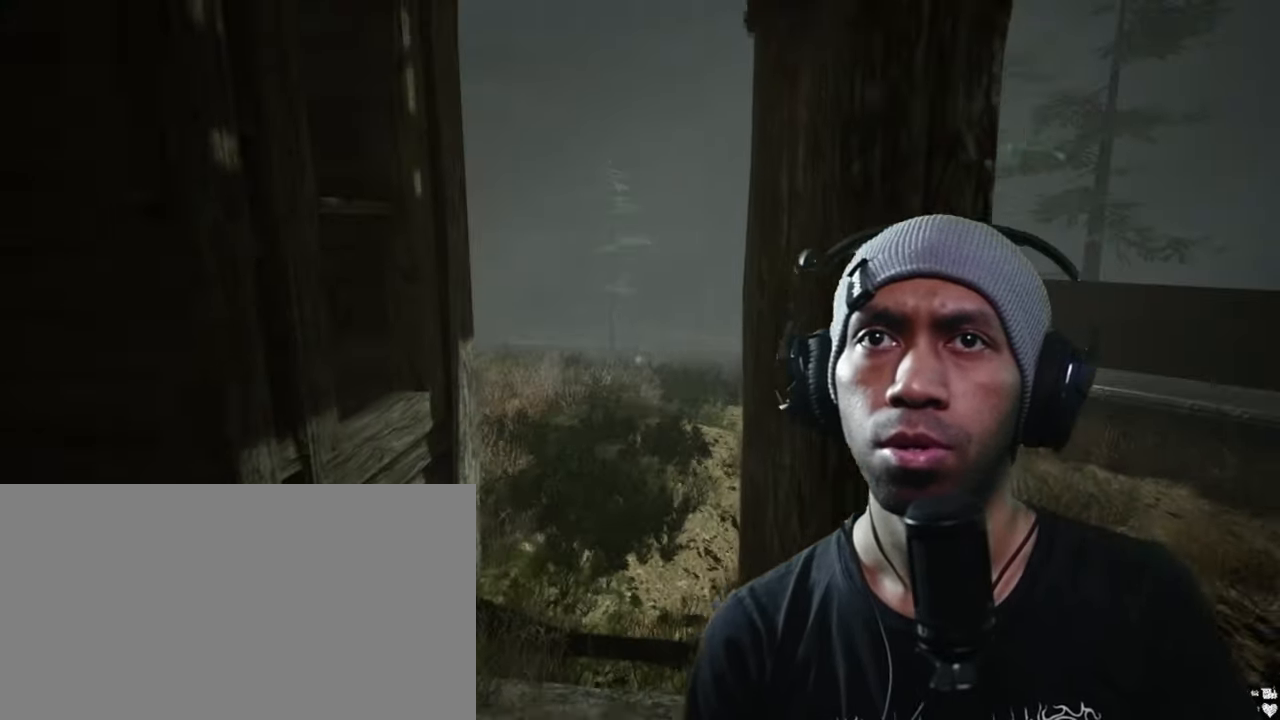
{"keys": ["shift", "w"], "mouse": [], "events": []}
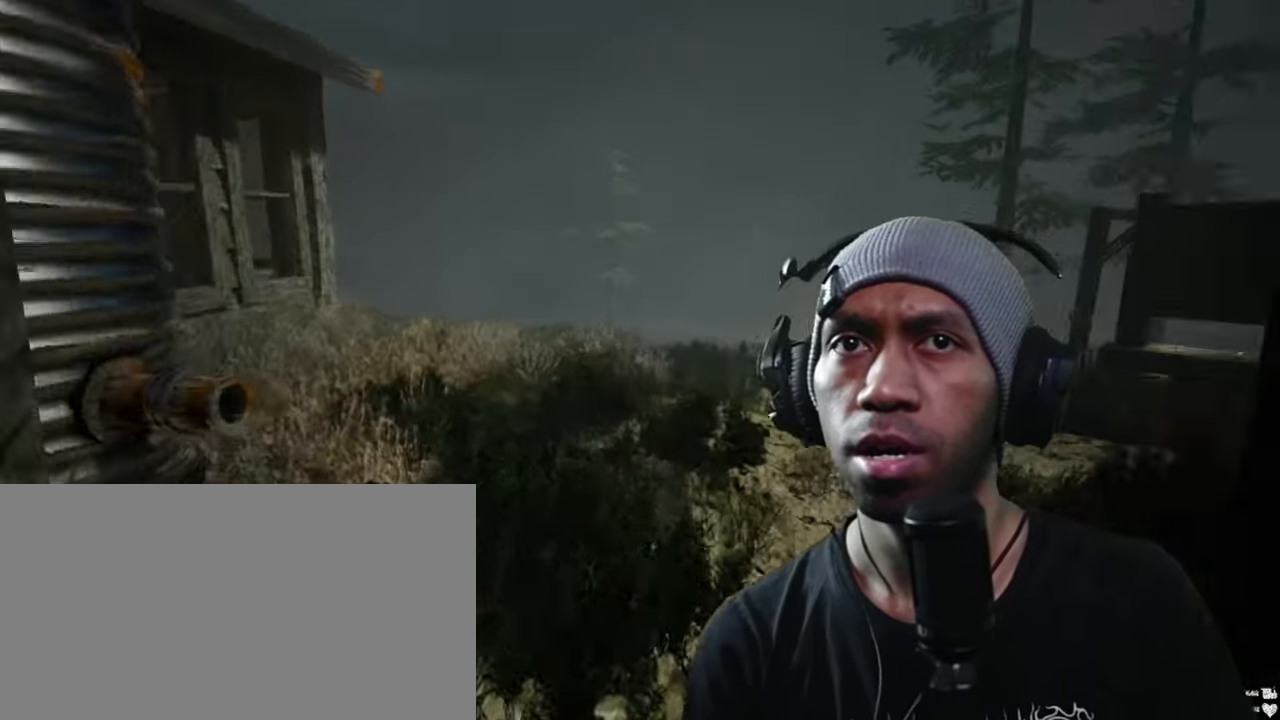
{"keys": ["w"], "mouse": [], "events": [[317, "shift", "up"]]}
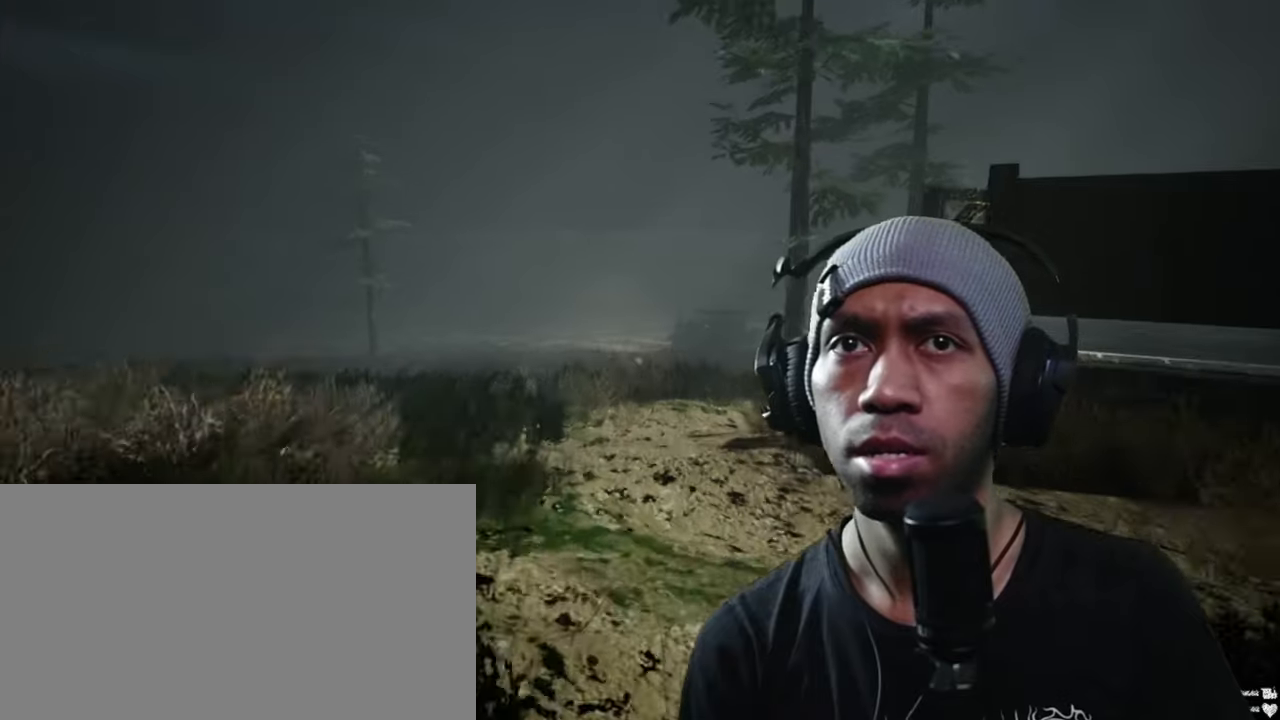
{"keys": ["shift", "w"], "mouse": [], "events": [[383, "shift", "down"]]}
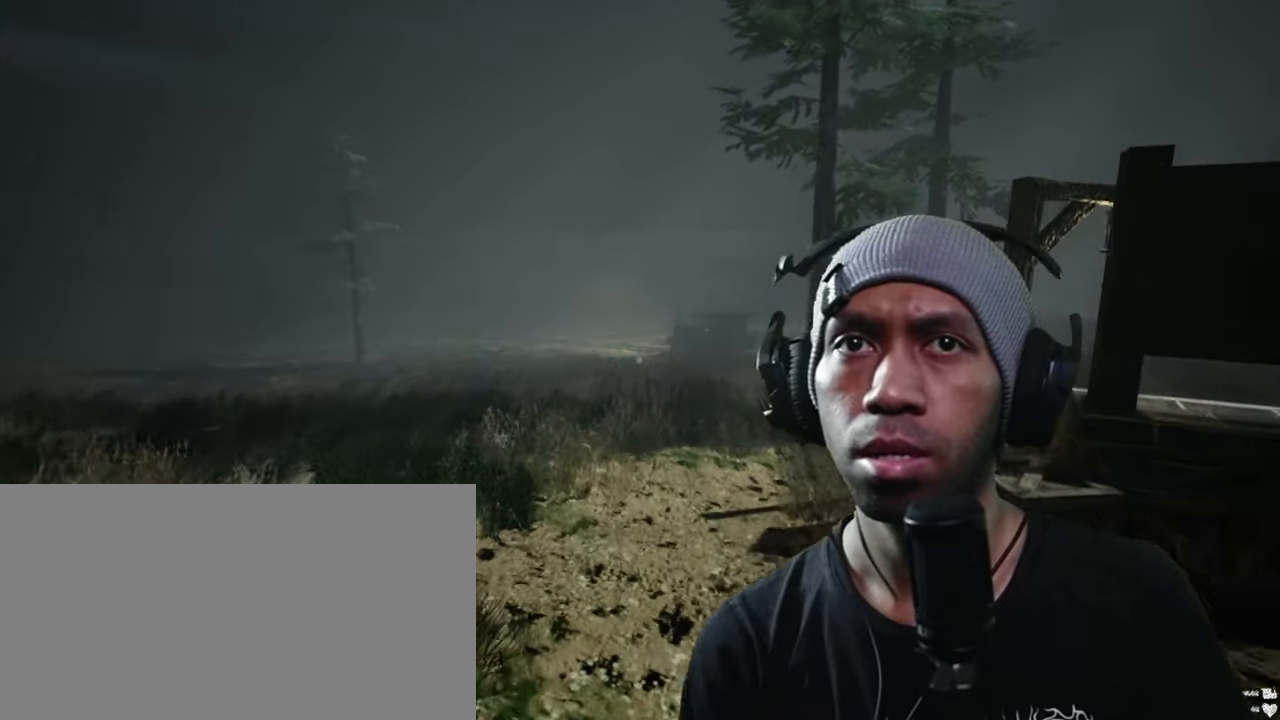
{"keys": ["shift", "w"], "mouse": [], "events": []}
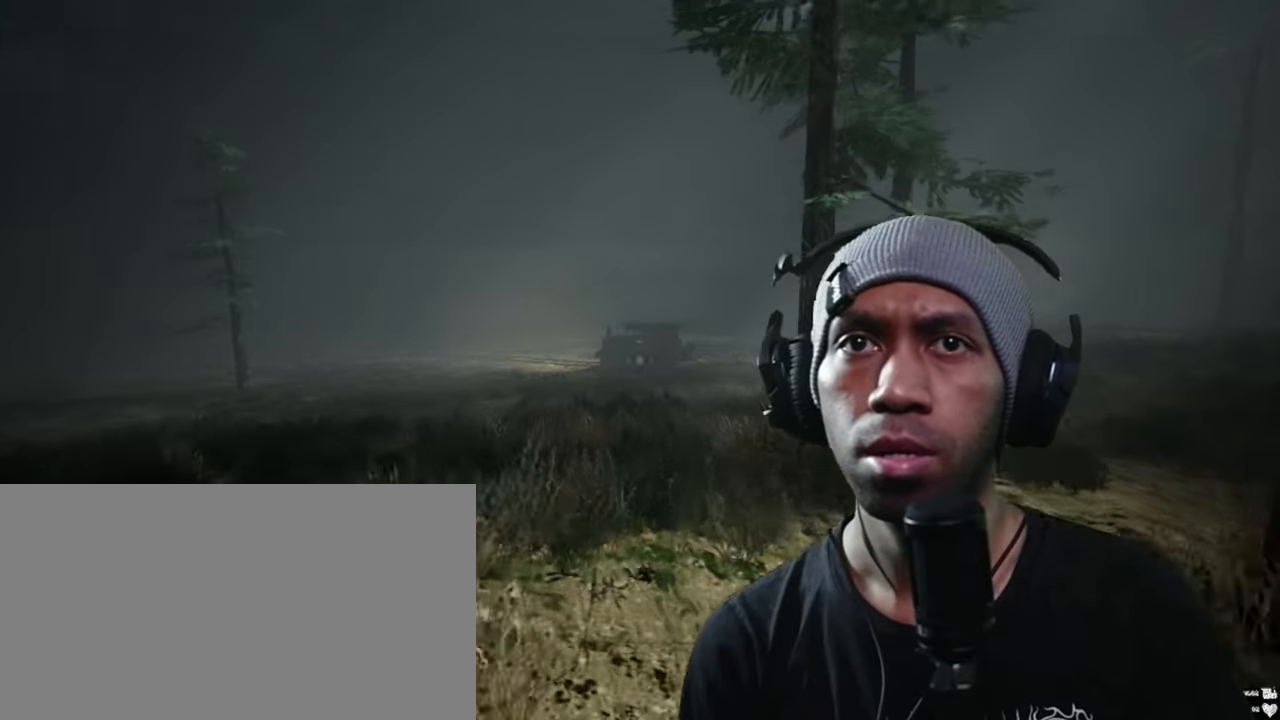
{"keys": ["shift", "w"], "mouse": [], "events": []}
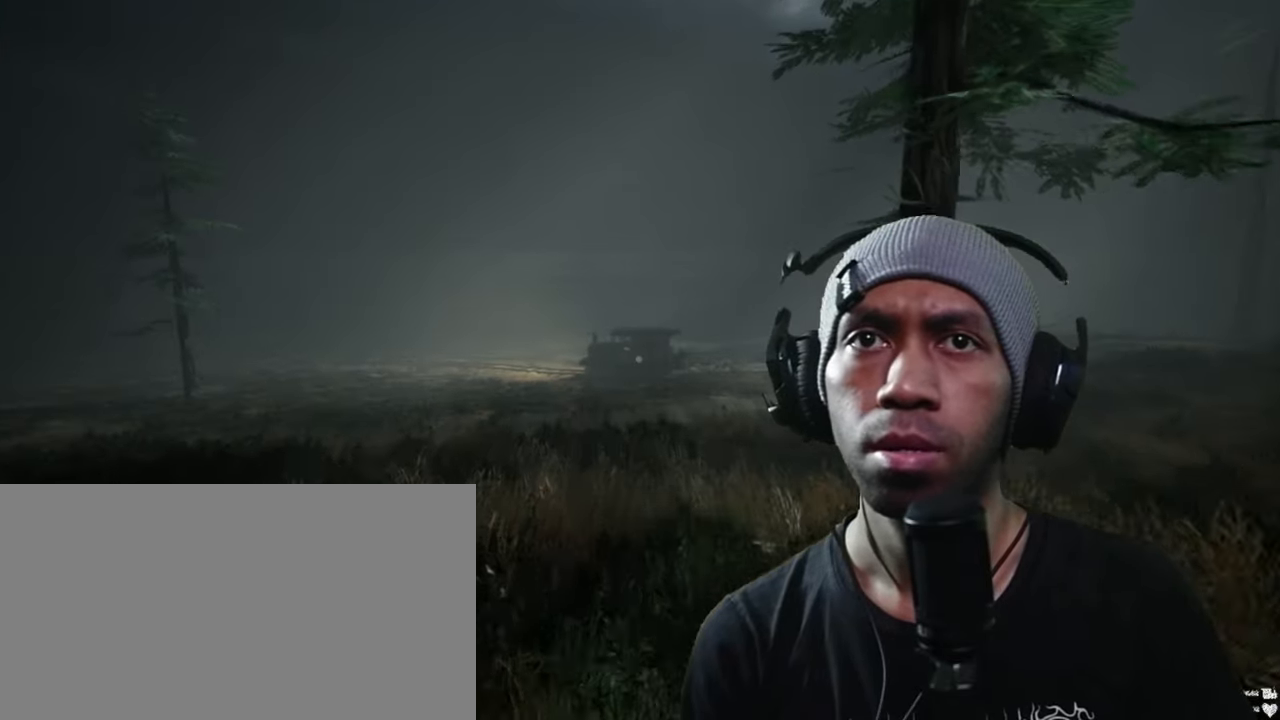
{"keys": ["shift", "w"], "mouse": [], "events": []}
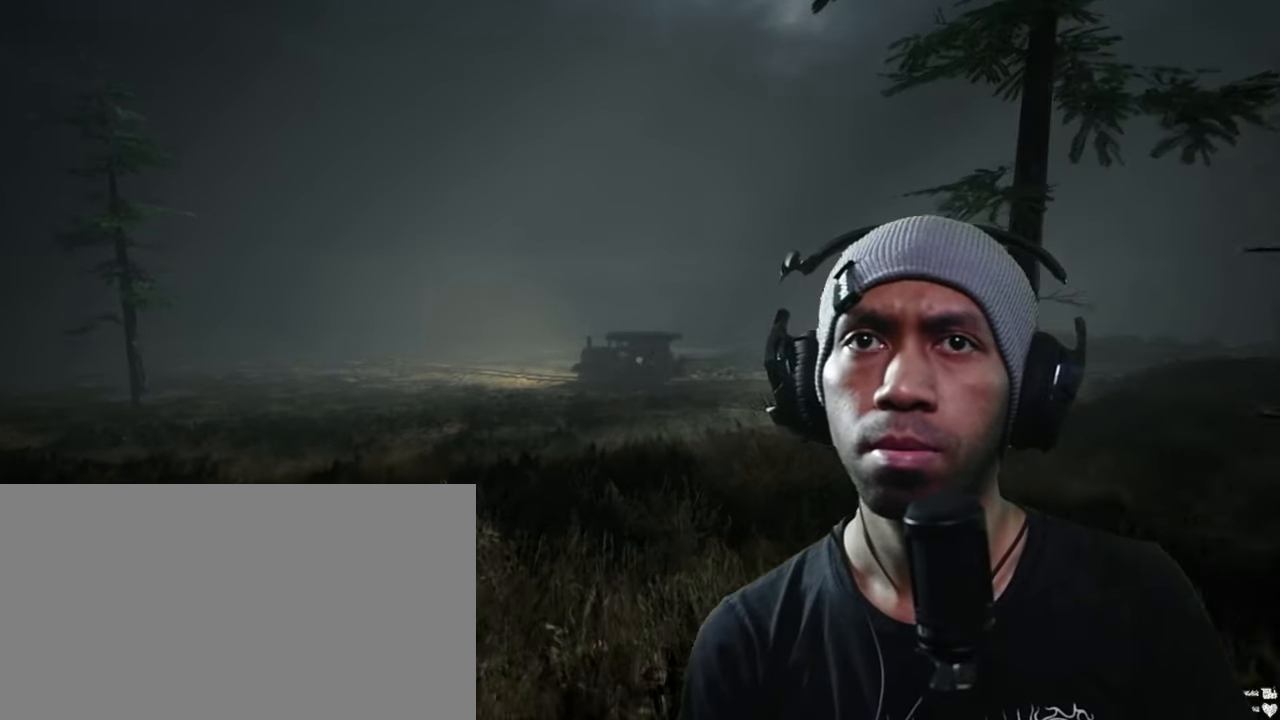
{"keys": ["shift", "w"], "mouse": [], "events": []}
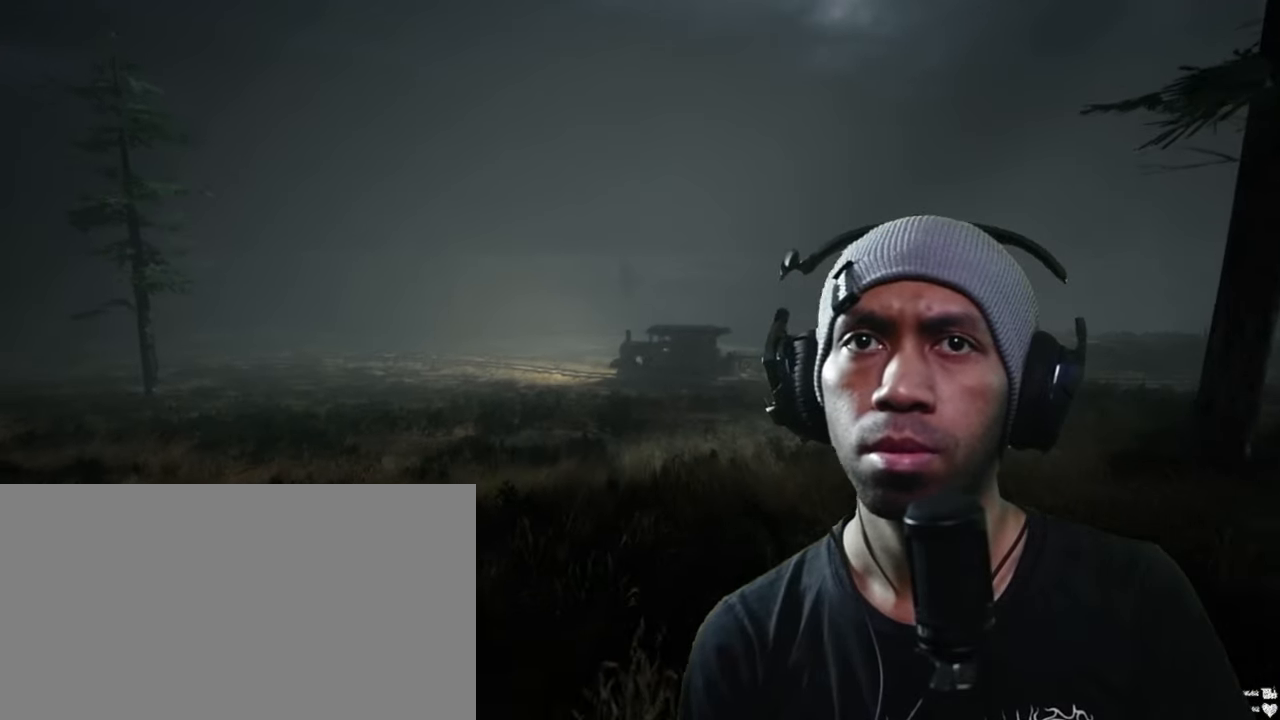
{"keys": ["shift", "w"], "mouse": [], "events": []}
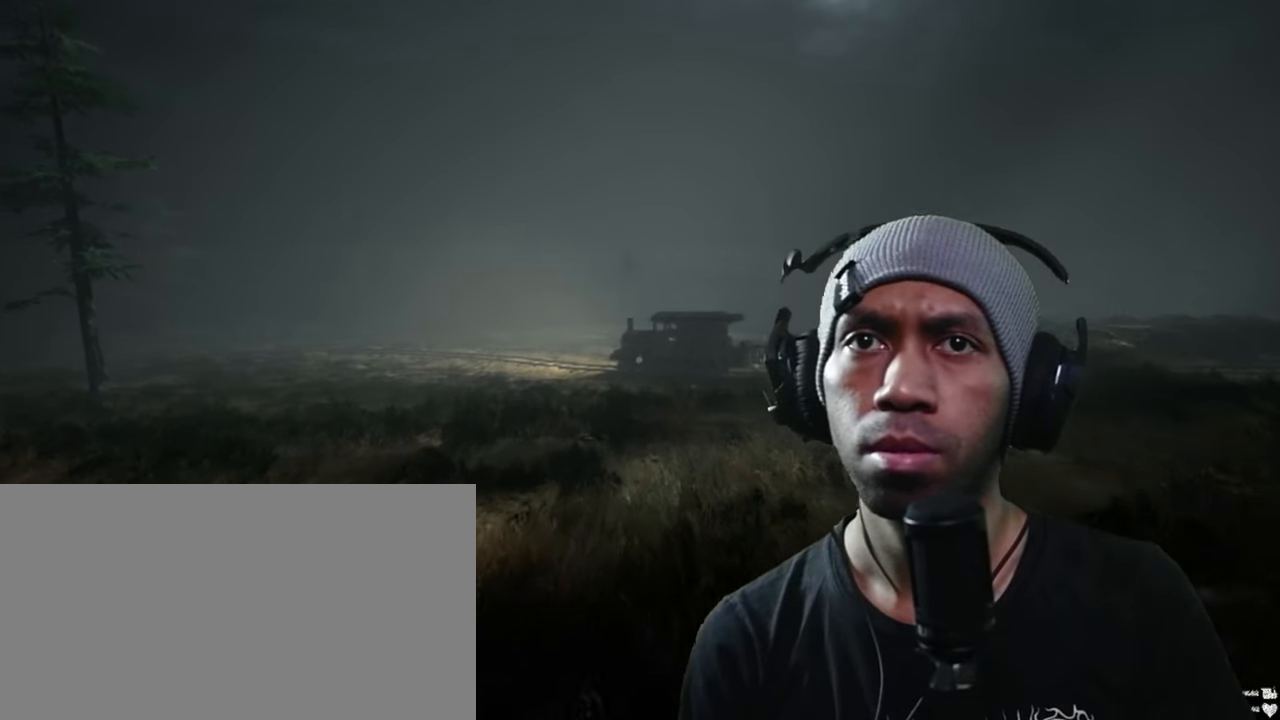
{"keys": ["shift", "w"], "mouse": [], "events": []}